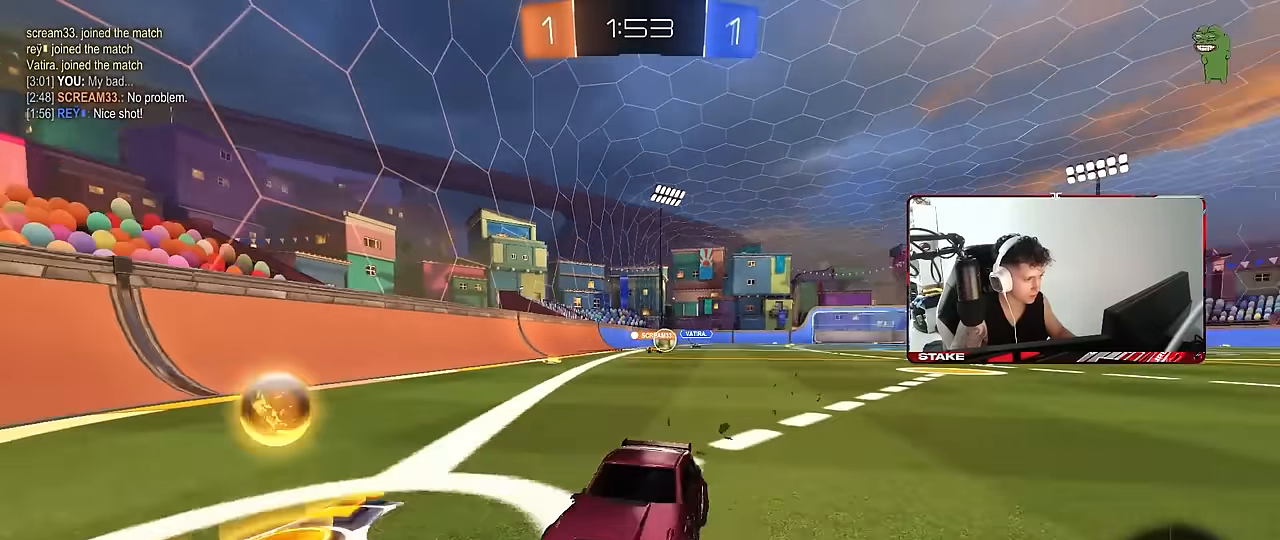
Gameplay with keyboard and mouse; each line is a JSON object with the keys and mouse buttons held at the frame after it. "events" lists presses ("down") and releases ("up") of "1", "2", "3", "4", "5", "a", "alt", "c", "caps_lock", "ctrl", "d", "e", "f", "g", "q", "r", "s", "shift", "space", "t", "tab", "v", "w", "x", "z", "mouse_left", "mouse_wheel" and "mouse_right" between this image and that frame as [ms after this image, input, new state], when the widget could be followed in between. "mouse_left", "mouse_wheel", "mouse_right" = the "left", "wheel", "right" buttons of the "mouse" list. No other keys are recorded. "wheel" means that the mouse wheel is clicked or scrolled. Mouse movement is not recorded.
{"keys": ["a", "w"], "mouse": [], "events": [[283, "shift", "down"], [367, "shift", "up"]]}
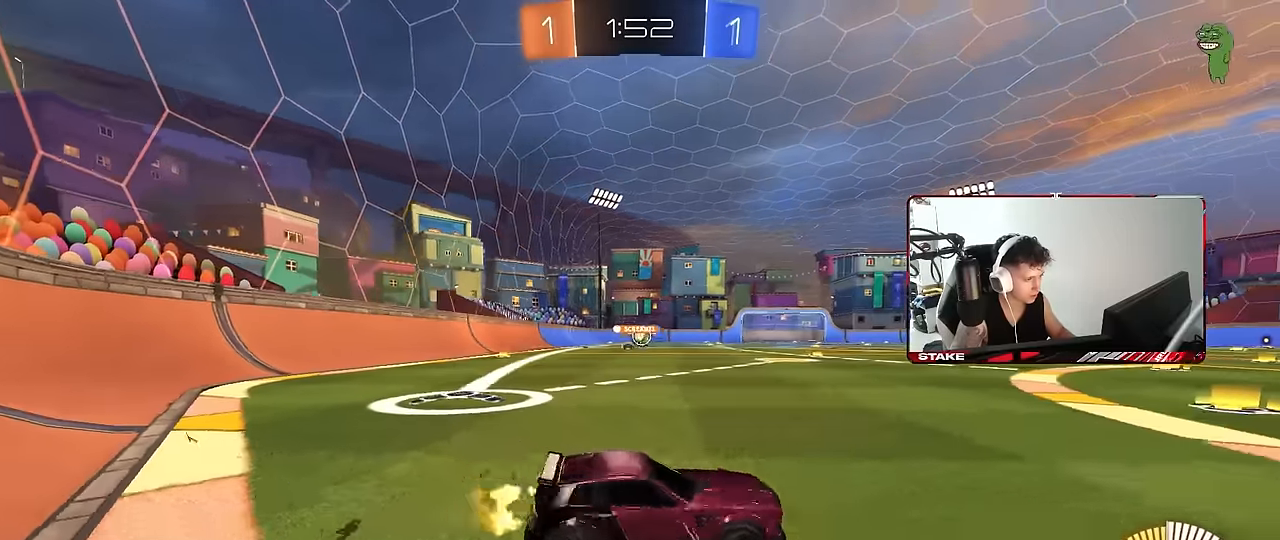
{"keys": ["w"], "mouse": ["left"], "events": [[150, "a", "up"], [150, "d", "down"], [250, "mouse_left", "down"], [383, "a", "down"], [383, "d", "up"], [483, "a", "up"]]}
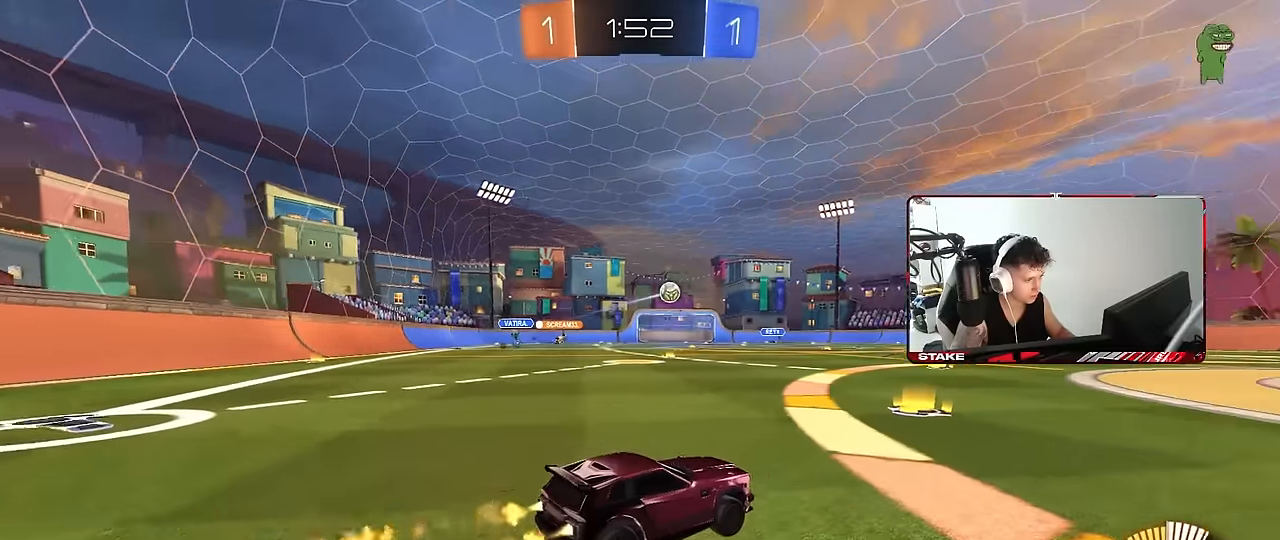
{"keys": ["d", "s", "shift"], "mouse": [], "events": [[167, "d", "down"], [167, "mouse_right", "down"], [217, "mouse_right", "up"], [217, "shift", "down"], [267, "mouse_left", "up"], [267, "mouse_right", "down"], [317, "s", "down"], [317, "w", "up"], [500, "mouse_right", "up"]]}
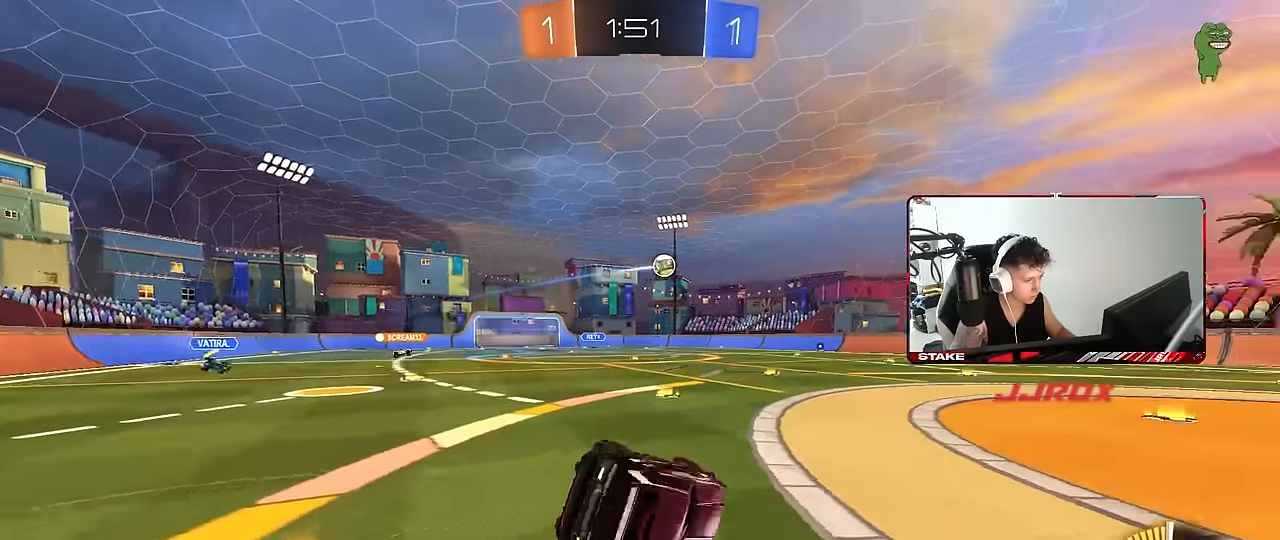
{"keys": ["d", "s", "shift"], "mouse": ["left"], "events": [[233, "s", "up"], [317, "mouse_left", "down"], [317, "s", "down"]]}
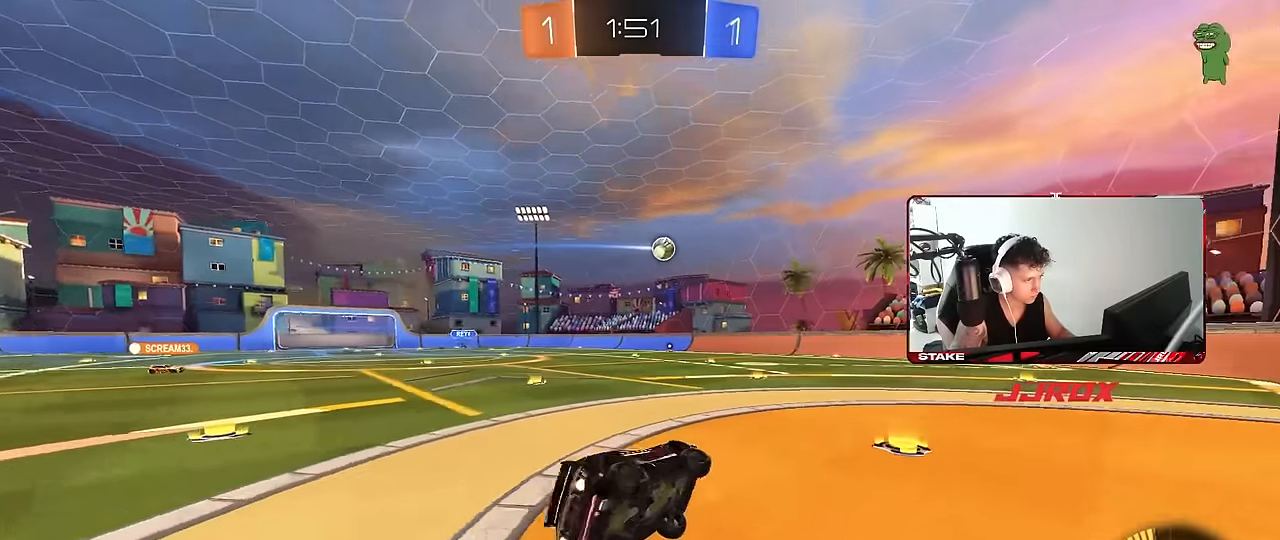
{"keys": ["d", "w"], "mouse": [], "events": [[67, "mouse_left", "up"], [100, "s", "up"], [100, "shift", "up"], [150, "d", "up"], [250, "d", "down"], [250, "w", "down"]]}
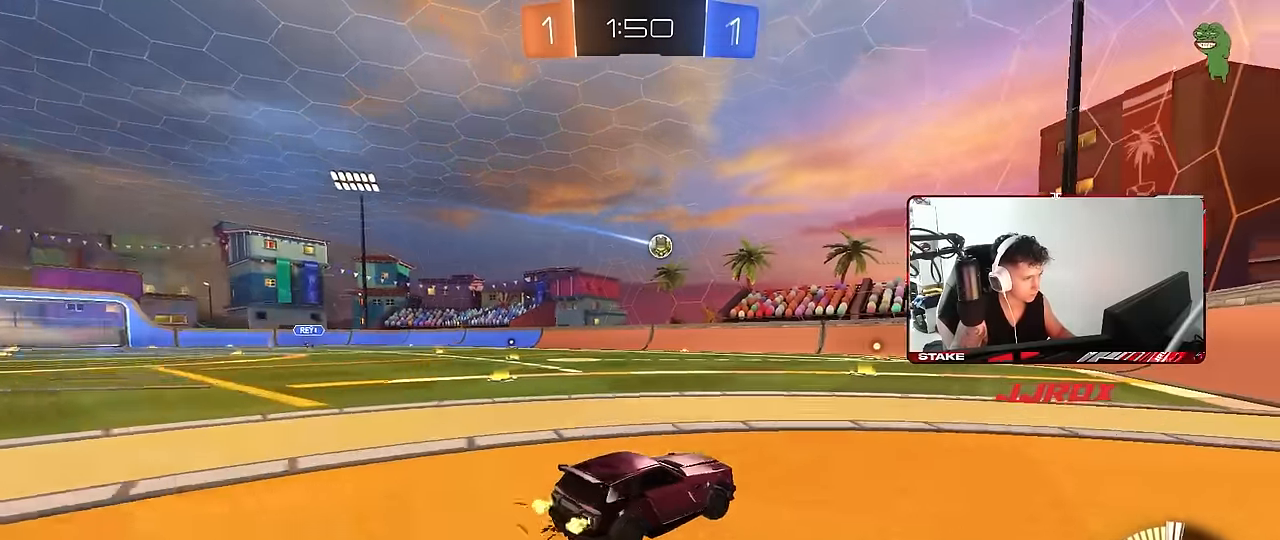
{"keys": ["a", "w"], "mouse": [], "events": [[33, "d", "up"], [117, "a", "down"], [350, "a", "up"], [450, "a", "down"]]}
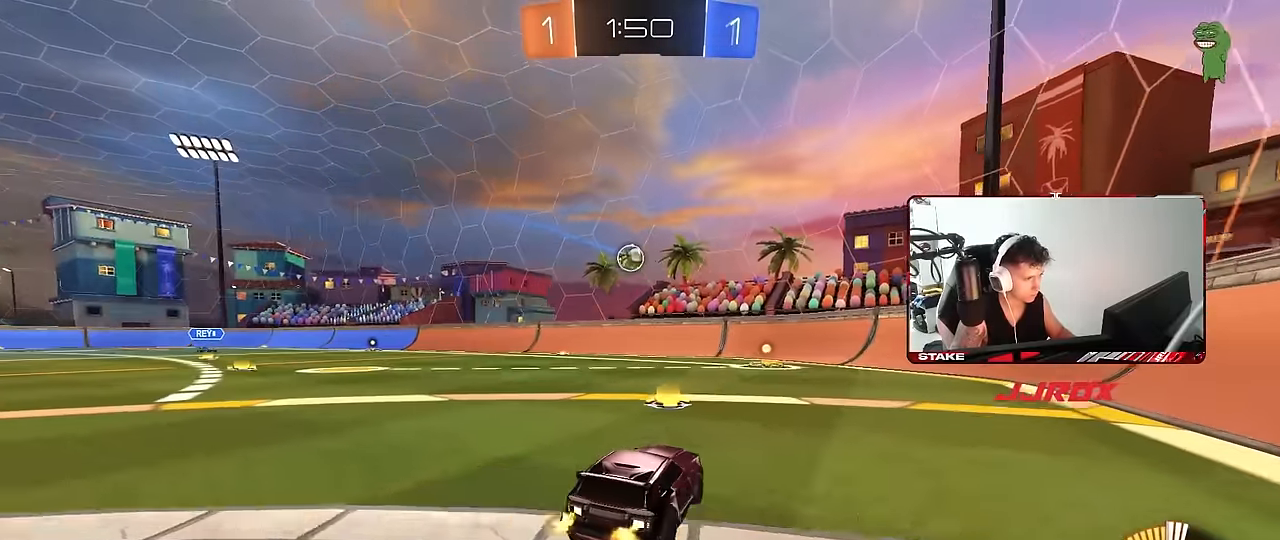
{"keys": ["d"], "mouse": ["left", "right"], "events": [[50, "shift", "down"], [133, "shift", "up"], [183, "a", "up"], [317, "w", "up"], [417, "d", "down"], [467, "mouse_left", "down"], [467, "mouse_right", "down"]]}
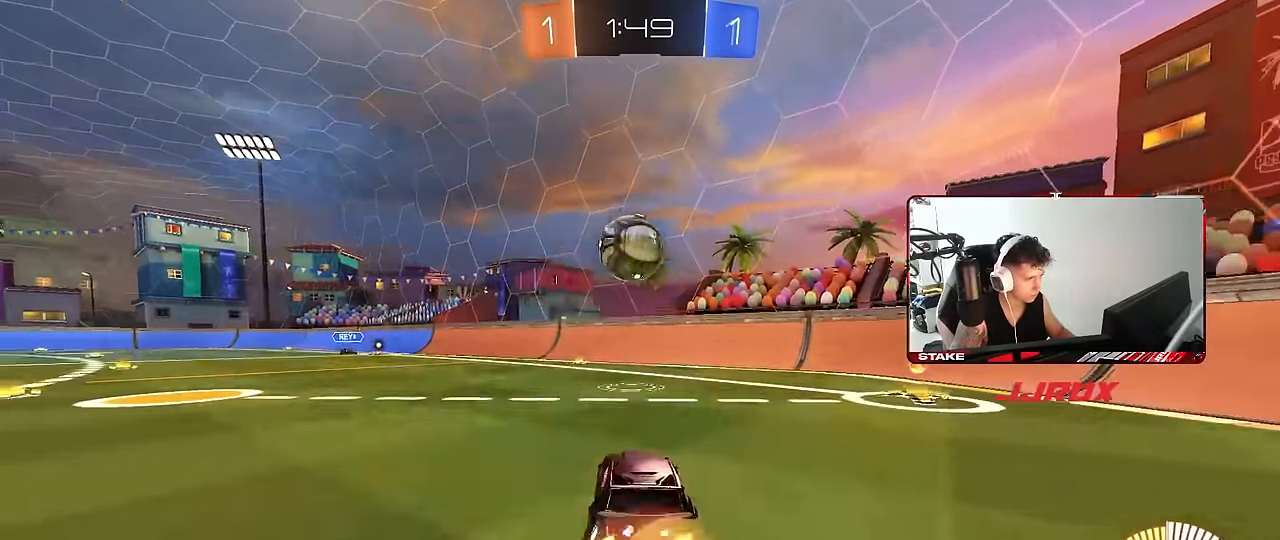
{"keys": ["a", "s", "shift"], "mouse": ["left"], "events": [[17, "a", "down"], [17, "d", "up"], [17, "s", "down"], [100, "d", "down"], [200, "mouse_right", "up"], [200, "s", "up"], [200, "shift", "down"], [250, "d", "up"], [250, "mouse_right", "down"], [250, "w", "down"], [383, "mouse_right", "up"], [433, "s", "down"], [433, "w", "up"]]}
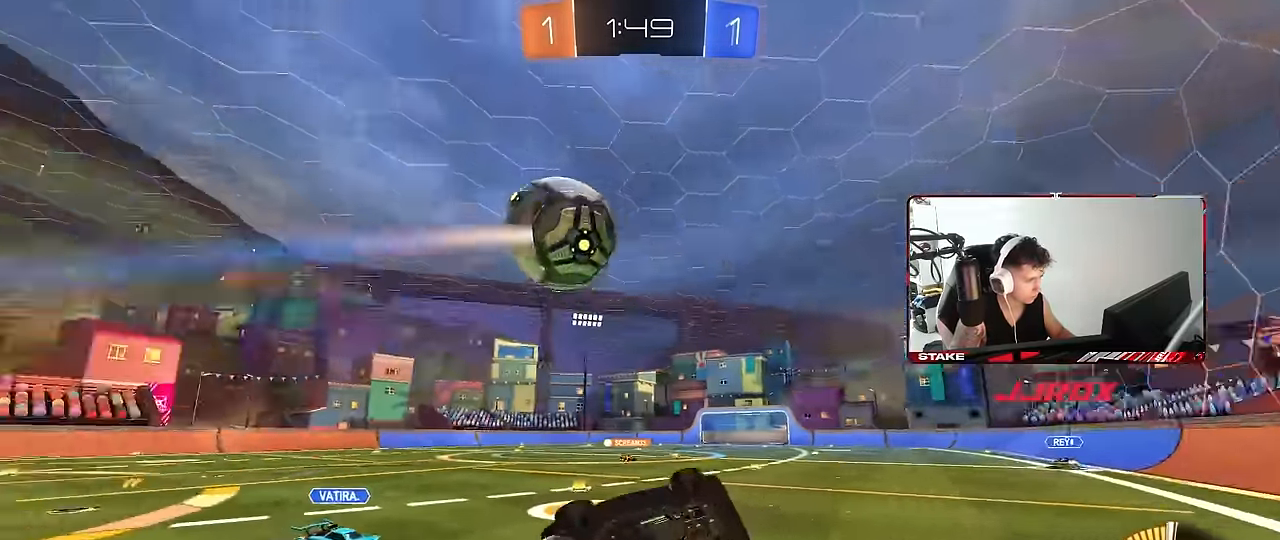
{"keys": ["w"], "mouse": [], "events": [[167, "mouse_left", "up"], [267, "s", "up"], [400, "w", "down"], [450, "shift", "up"], [500, "a", "up"]]}
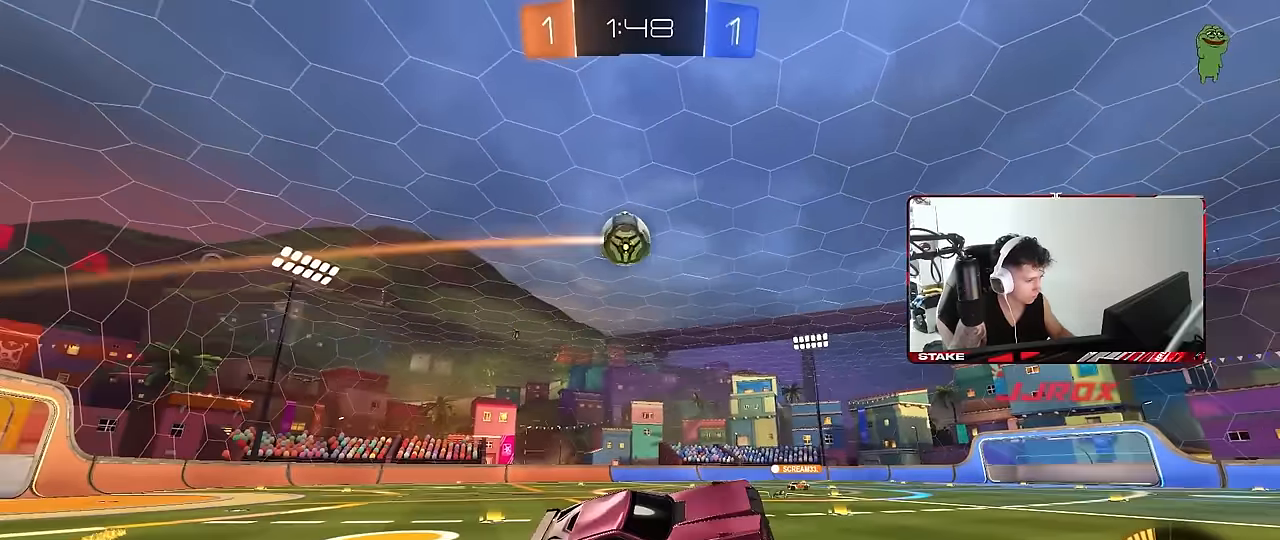
{"keys": ["a", "w"], "mouse": [], "events": [[83, "w", "up"], [233, "mouse_left", "down"], [417, "mouse_left", "up"], [417, "w", "down"], [467, "a", "down"]]}
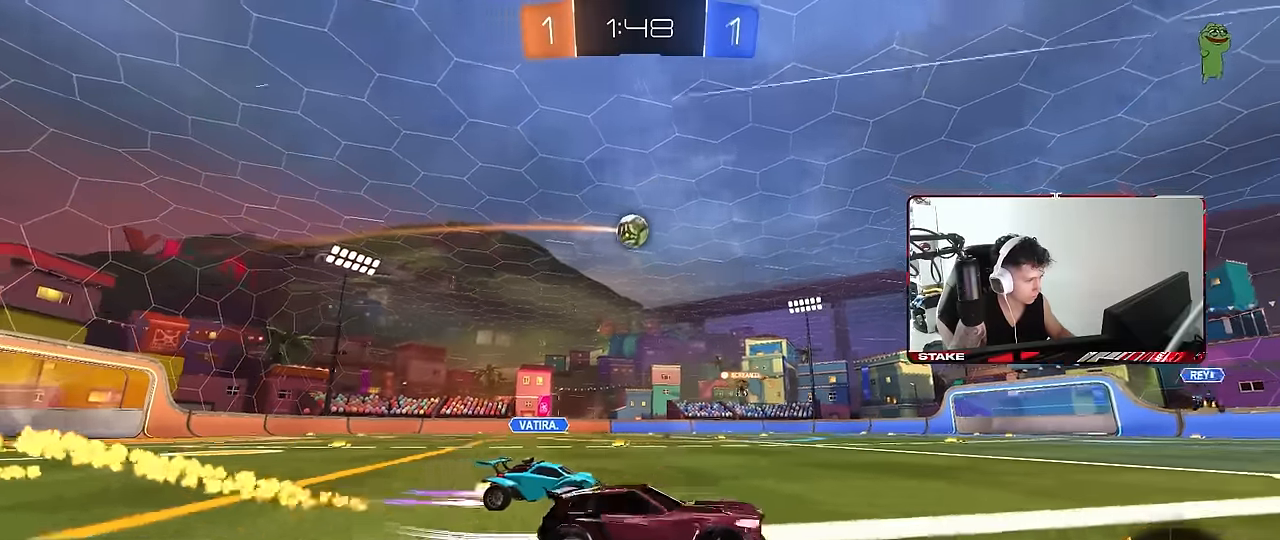
{"keys": ["a", "w"], "mouse": [], "events": [[50, "mouse_left", "down"], [100, "a", "up"], [150, "d", "down"], [150, "mouse_left", "up"], [433, "a", "down"], [433, "d", "up"]]}
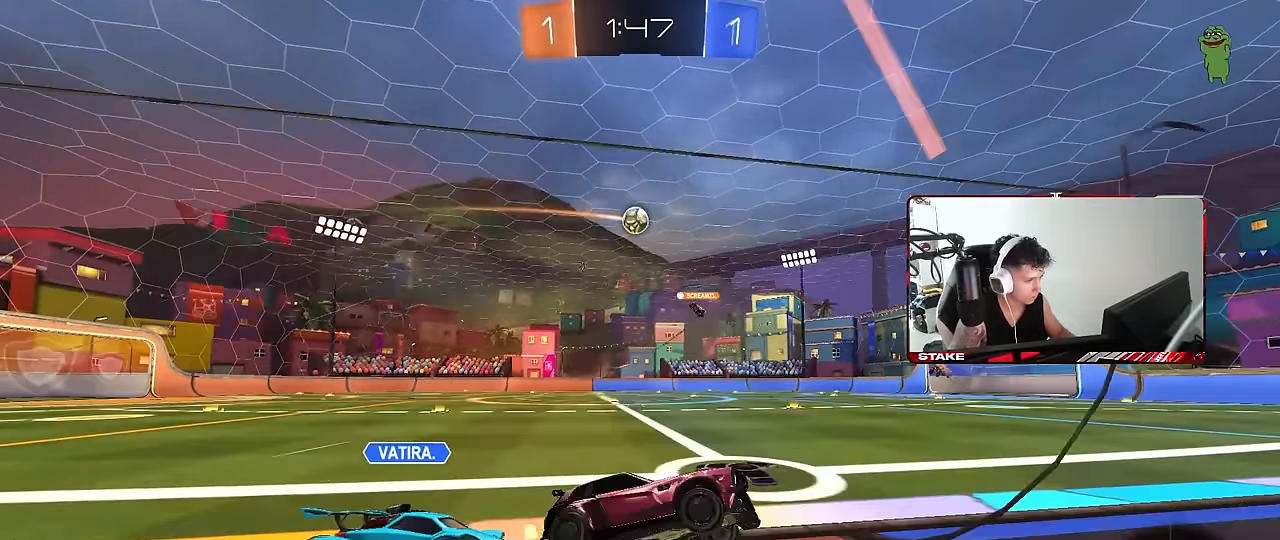
{"keys": ["a", "w"], "mouse": [], "events": [[33, "a", "up"], [33, "mouse_left", "down"], [83, "d", "down"], [217, "a", "down"], [217, "d", "up"], [217, "mouse_left", "up"], [267, "shift", "down"], [350, "shift", "up"]]}
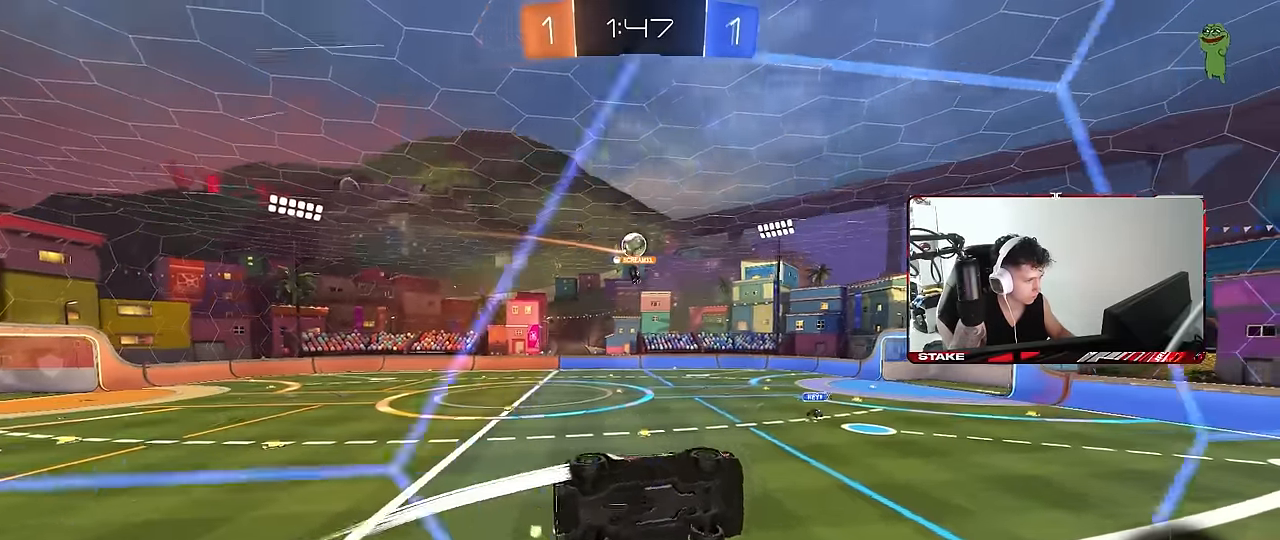
{"keys": ["w"], "mouse": [], "events": [[283, "shift", "down"], [317, "shift", "up"], [467, "a", "up"]]}
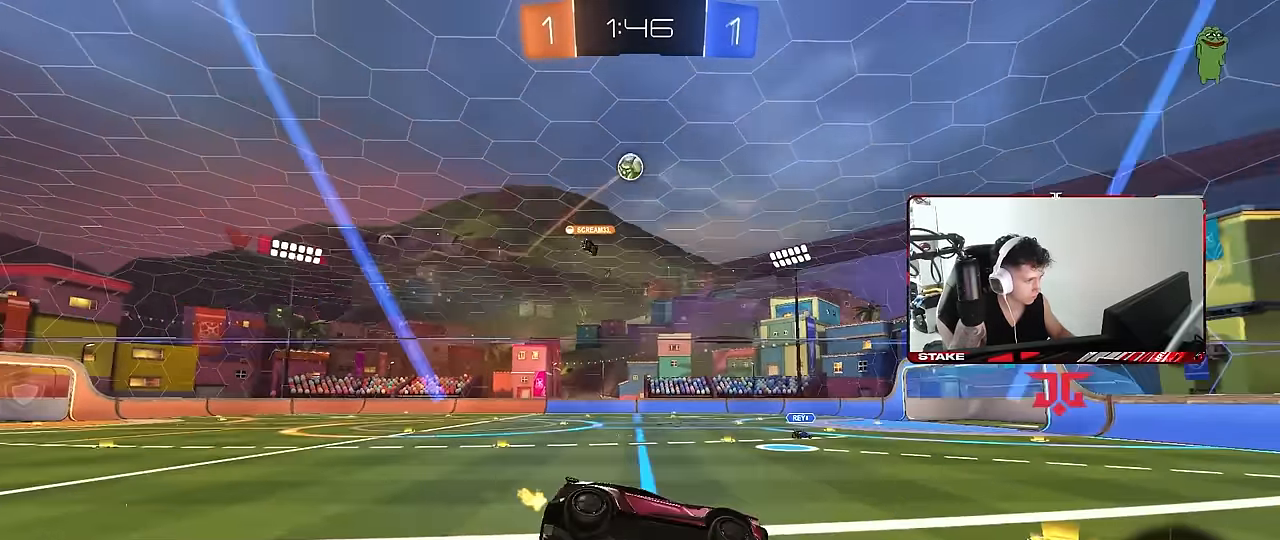
{"keys": ["a", "w"], "mouse": [], "events": [[50, "w", "up"], [100, "a", "down"], [200, "w", "down"], [250, "shift", "down"], [383, "shift", "up"]]}
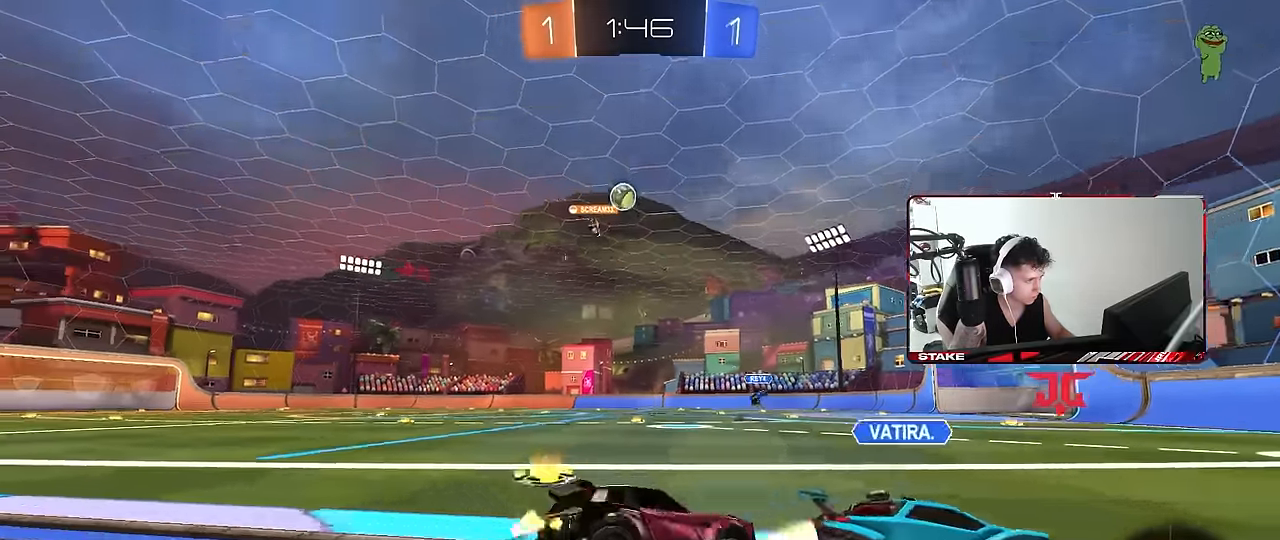
{"keys": ["w"], "mouse": ["left"], "events": [[167, "mouse_left", "down"], [217, "a", "up"]]}
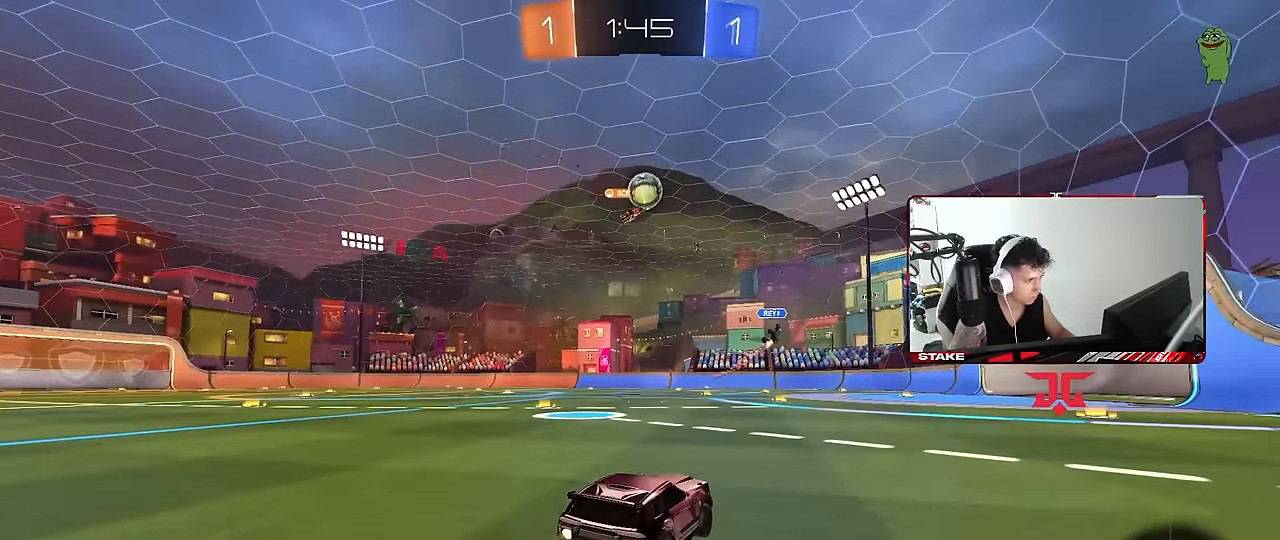
{"keys": ["a"], "mouse": [], "events": [[100, "mouse_left", "up"], [233, "d", "down"], [333, "a", "down"], [333, "d", "up"], [367, "w", "up"]]}
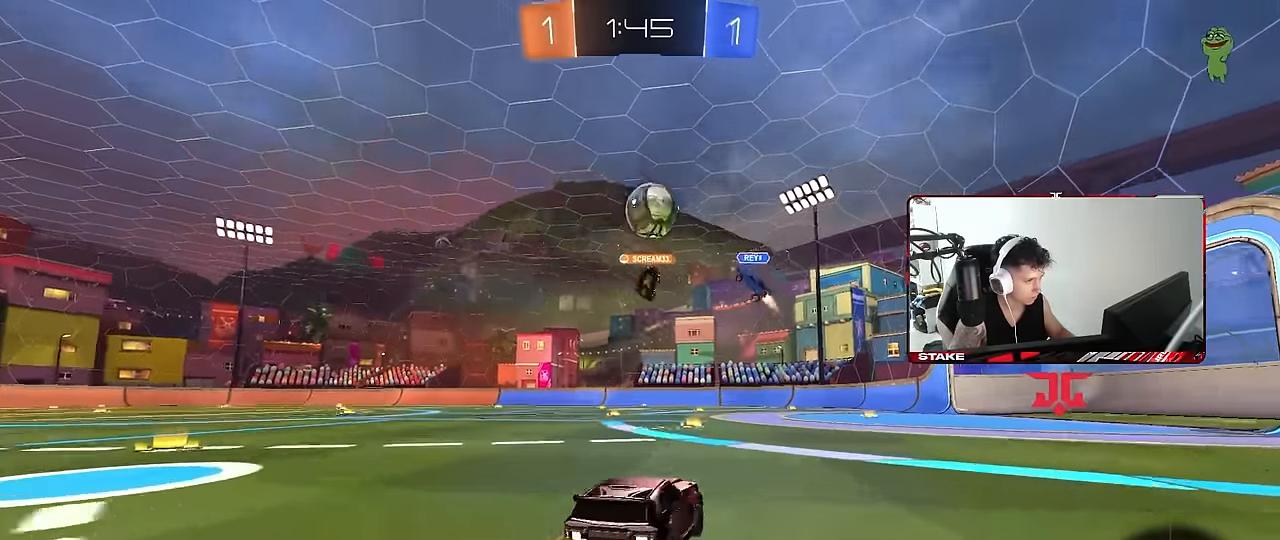
{"keys": ["d", "w"], "mouse": [], "events": [[17, "shift", "down"], [67, "shift", "up"], [150, "s", "down"], [200, "s", "up"], [283, "a", "up"], [333, "d", "down"], [333, "w", "down"]]}
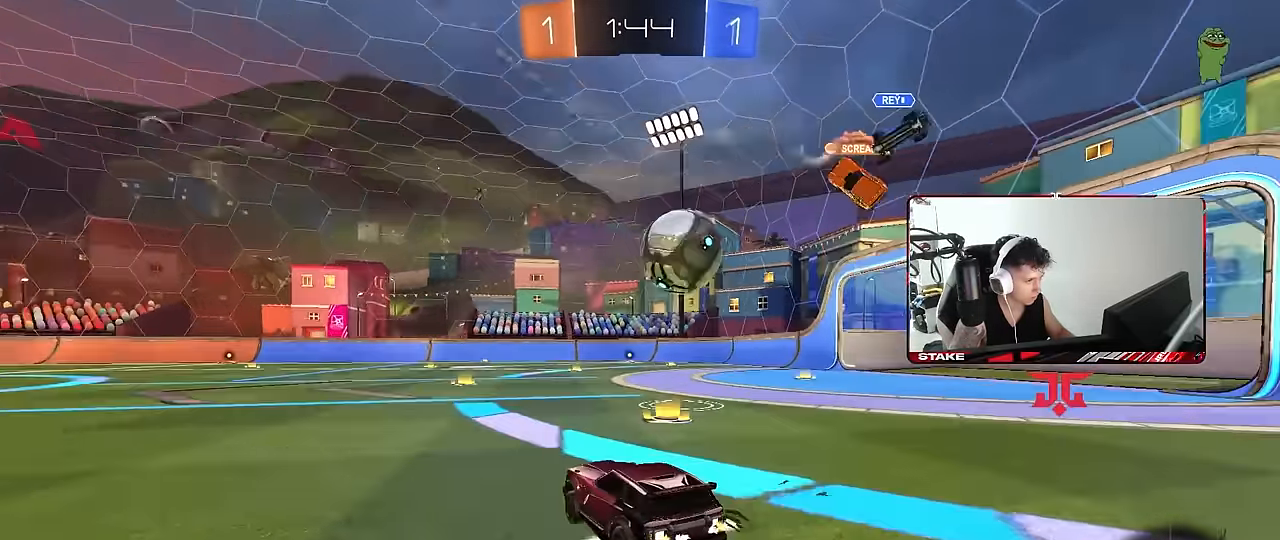
{"keys": ["a", "s"], "mouse": ["left", "right"], "events": [[117, "w", "up"], [167, "s", "down"], [267, "mouse_right", "down"], [400, "a", "down"], [400, "d", "up"], [400, "mouse_left", "down"], [400, "shift", "down"], [500, "shift", "up"]]}
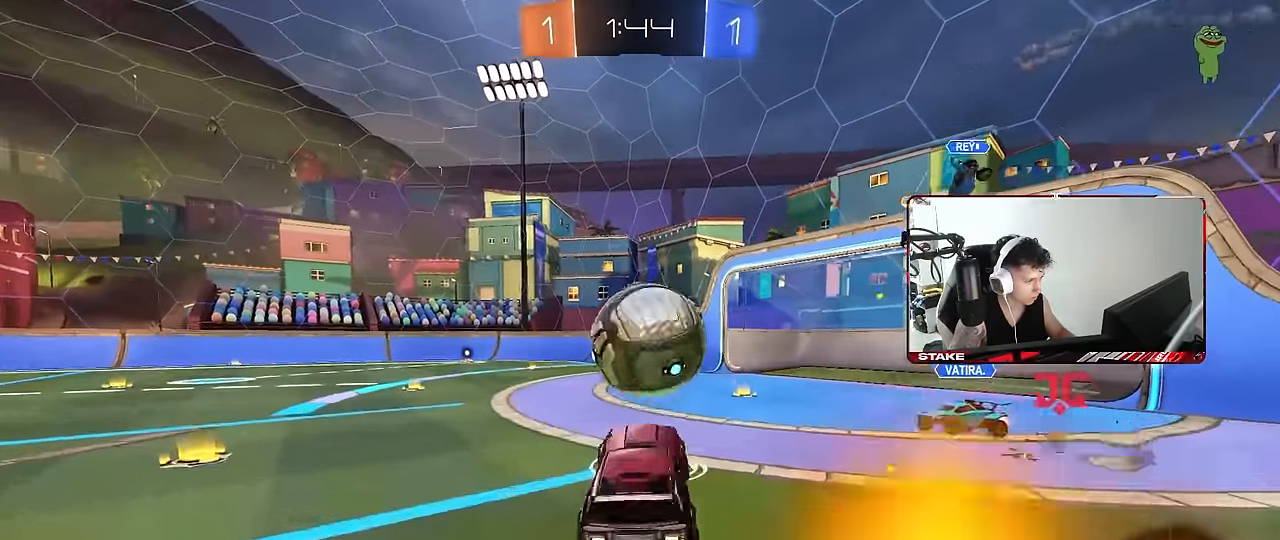
{"keys": ["a", "s", "shift"], "mouse": [], "events": [[50, "mouse_right", "up"], [50, "s", "up"], [183, "shift", "down"], [183, "w", "down"], [233, "mouse_right", "down"], [367, "s", "down"], [367, "w", "up"], [467, "mouse_left", "up"], [467, "mouse_right", "up"]]}
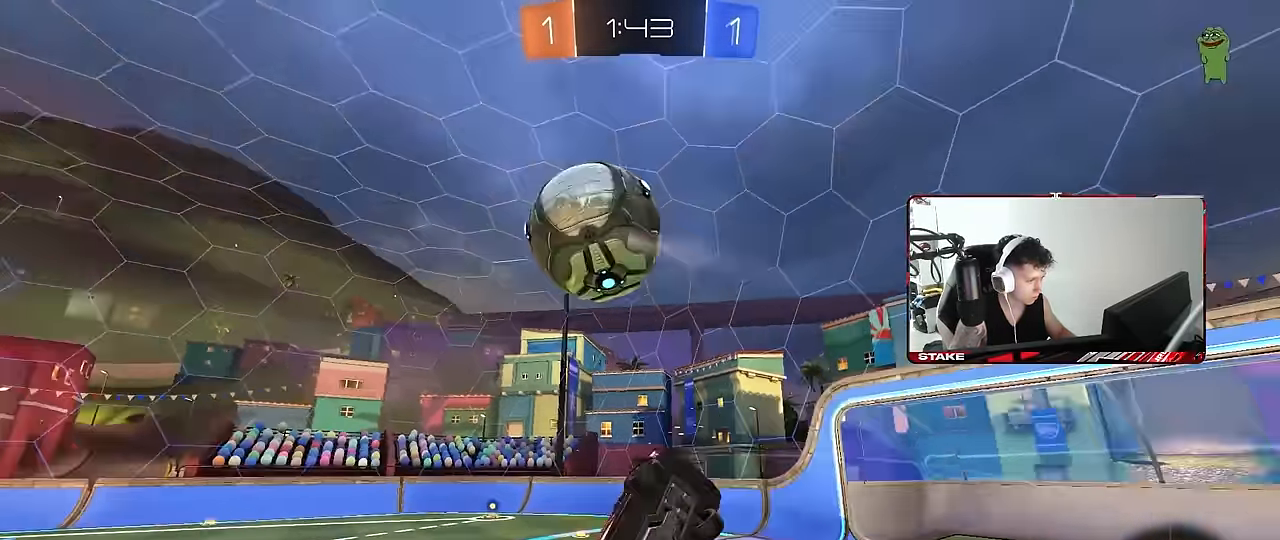
{"keys": [], "mouse": [], "events": [[250, "s", "up"], [283, "space", "down"], [383, "a", "up"], [383, "shift", "up"], [483, "space", "up"]]}
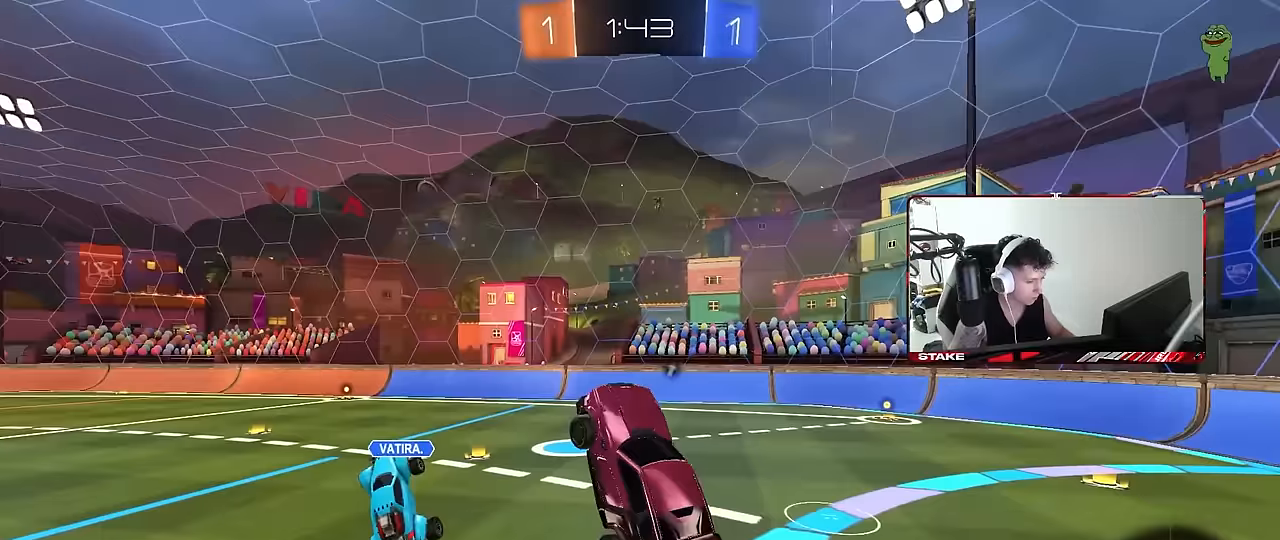
{"keys": ["space"], "mouse": [], "events": [[33, "w", "down"], [167, "w", "up"], [267, "d", "down"], [300, "space", "down"], [400, "d", "up"]]}
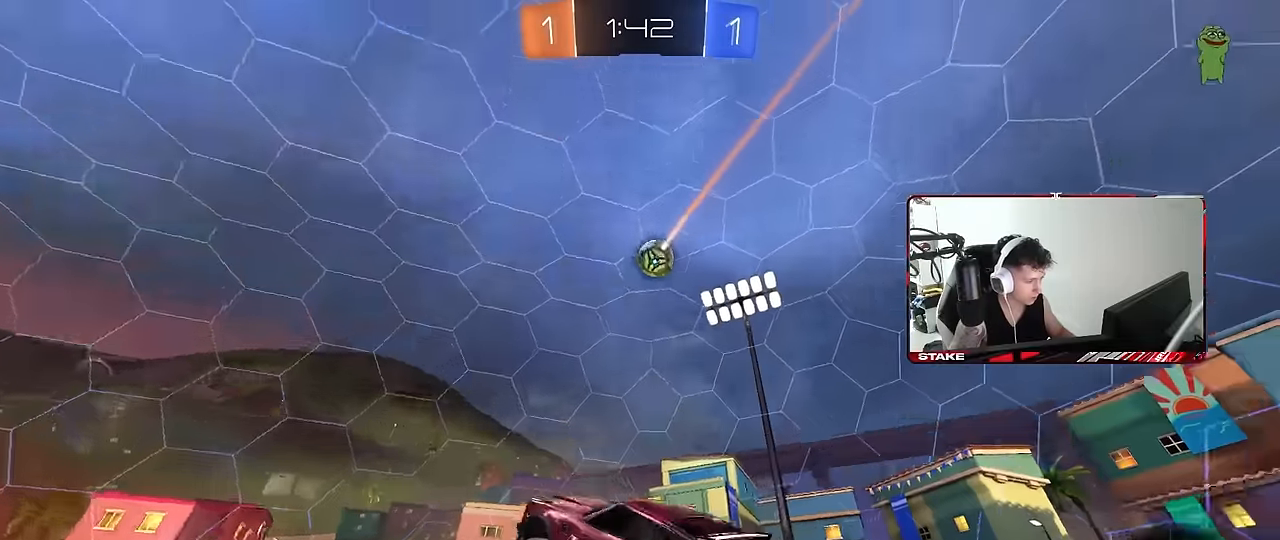
{"keys": ["d", "shift", "w"], "mouse": [], "events": [[50, "a", "down"], [50, "space", "up"], [50, "w", "down"], [317, "a", "up"], [417, "d", "down"], [467, "shift", "down"]]}
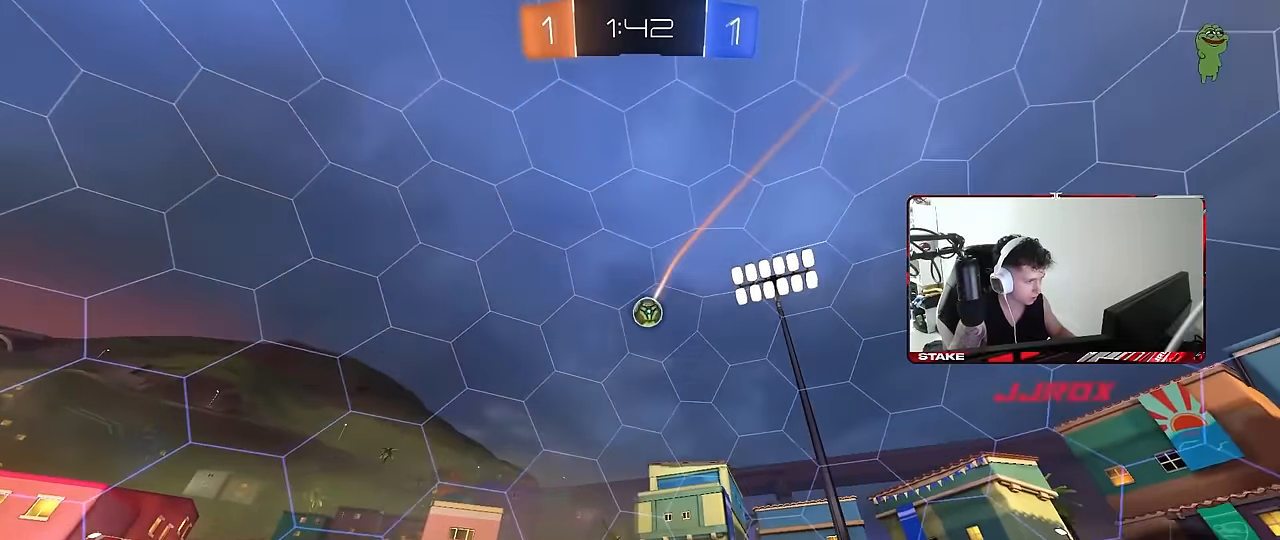
{"keys": ["d", "w"], "mouse": ["left"], "events": [[50, "shift", "up"], [100, "mouse_left", "down"], [383, "d", "up"], [483, "d", "down"]]}
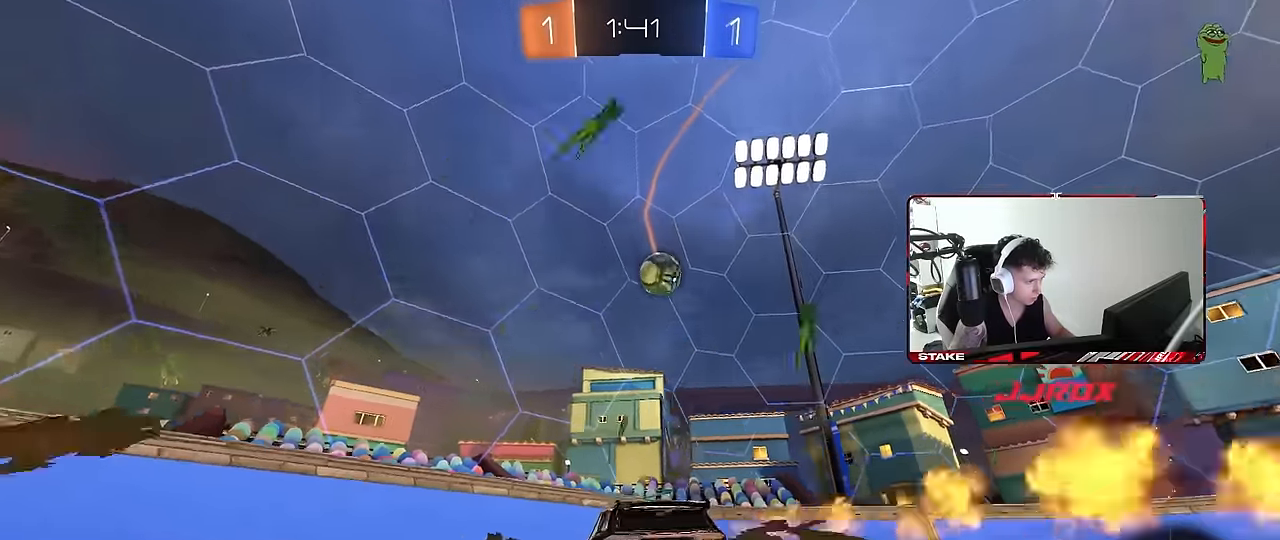
{"keys": ["d", "w"], "mouse": [], "events": [[117, "mouse_left", "up"], [167, "d", "up"], [317, "mouse_left", "down"], [350, "d", "down"], [450, "d", "up"], [450, "mouse_left", "up"], [500, "d", "down"]]}
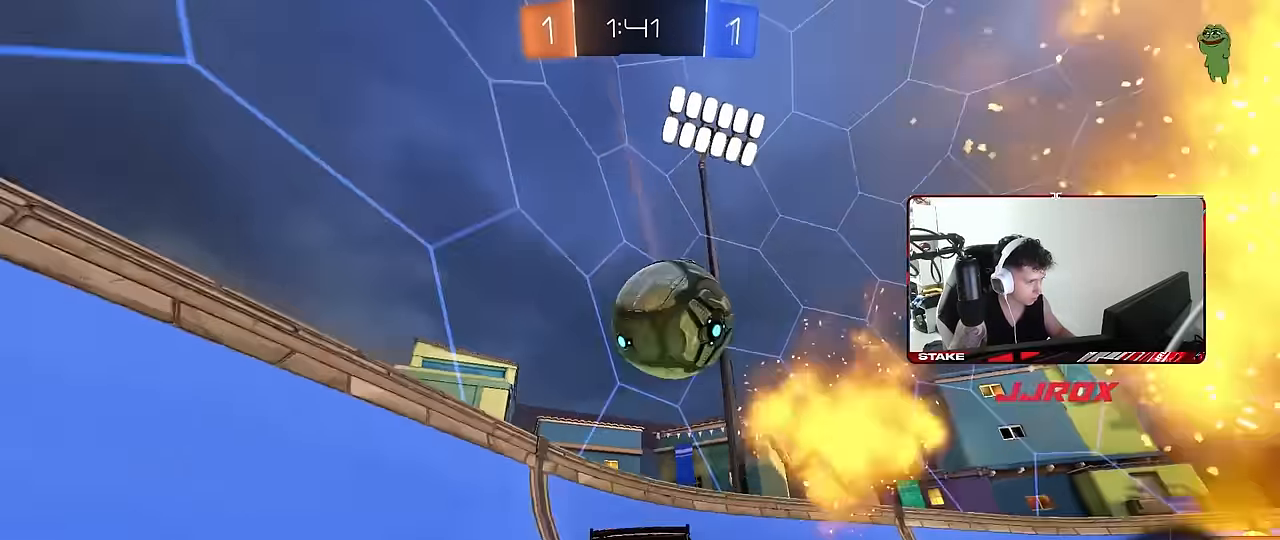
{"keys": ["d", "w"], "mouse": [], "events": [[83, "shift", "down"], [183, "shift", "up"], [233, "mouse_left", "down"], [283, "mouse_left", "up"]]}
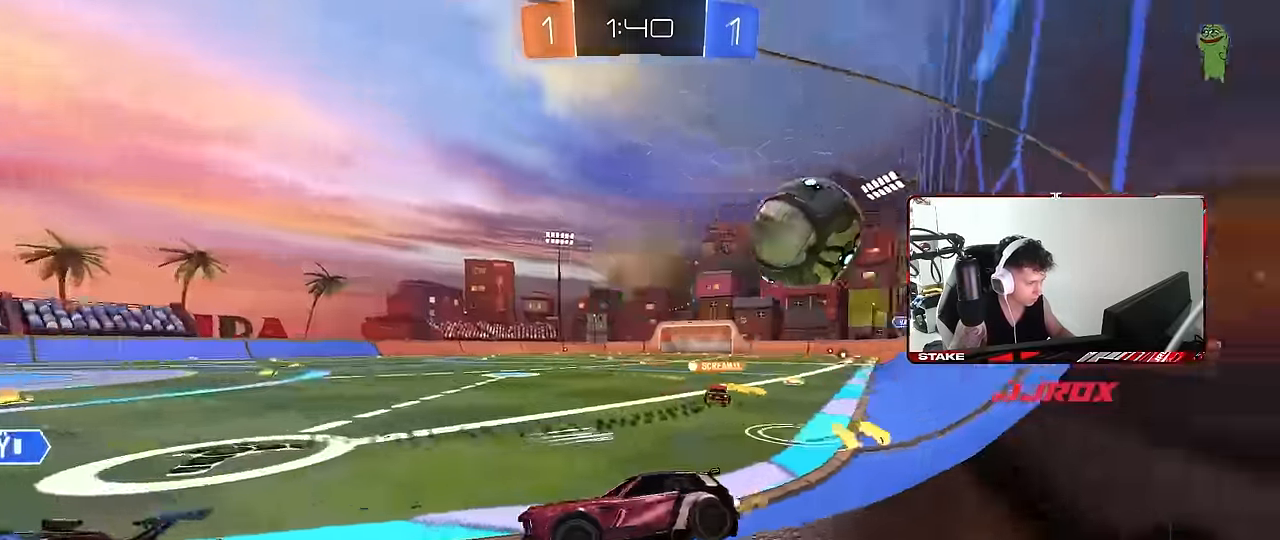
{"keys": ["w"], "mouse": [], "events": [[17, "shift", "down"], [100, "shift", "up"], [333, "d", "up"], [383, "a", "down"], [483, "a", "up"]]}
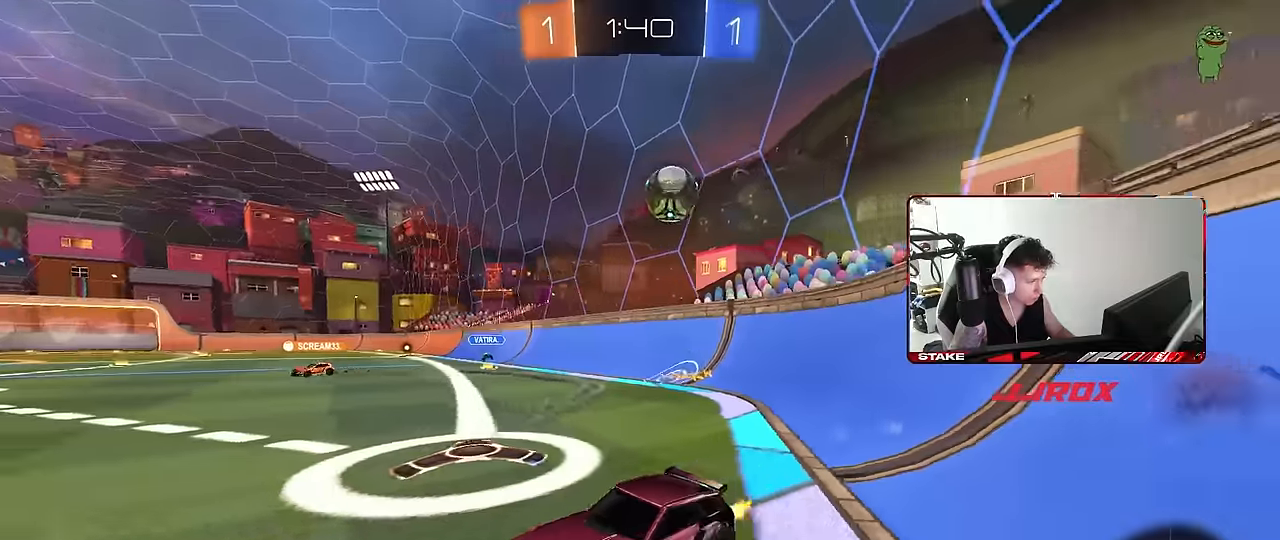
{"keys": ["d", "w"], "mouse": [], "events": [[33, "d", "down"], [67, "space", "down"], [117, "d", "up"], [267, "space", "up"], [500, "d", "down"]]}
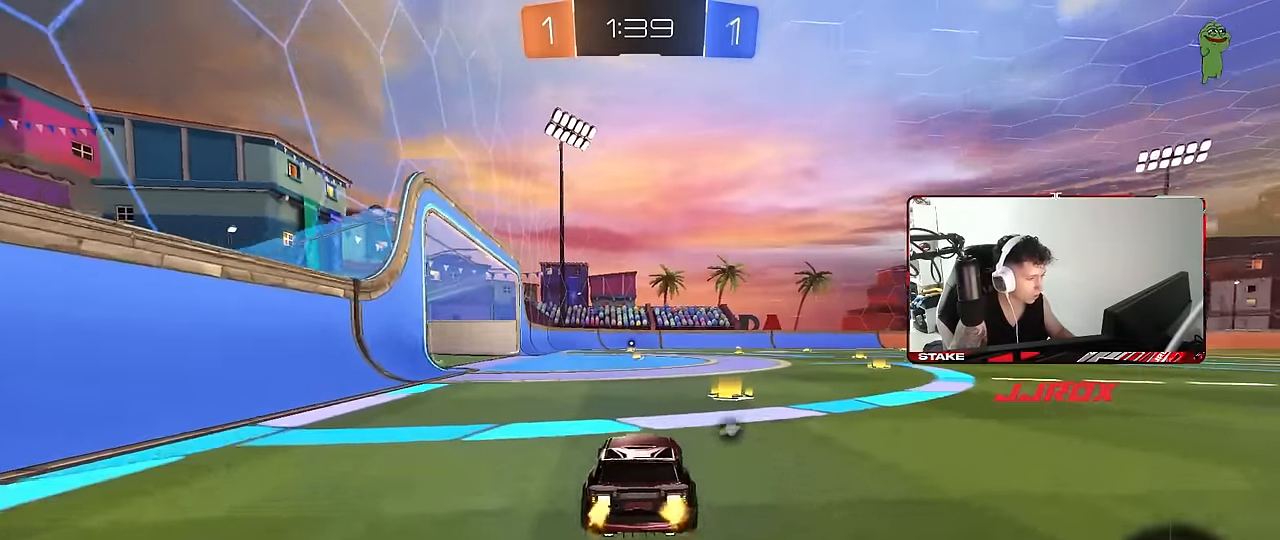
{"keys": ["d", "s", "shift"], "mouse": ["left", "right"], "events": [[183, "mouse_left", "down"], [233, "a", "down"], [233, "d", "up"], [233, "mouse_right", "down"], [283, "a", "up"], [283, "d", "down"], [333, "mouse_right", "up"], [367, "mouse_right", "down"], [367, "shift", "down"], [417, "s", "down"], [417, "w", "up"]]}
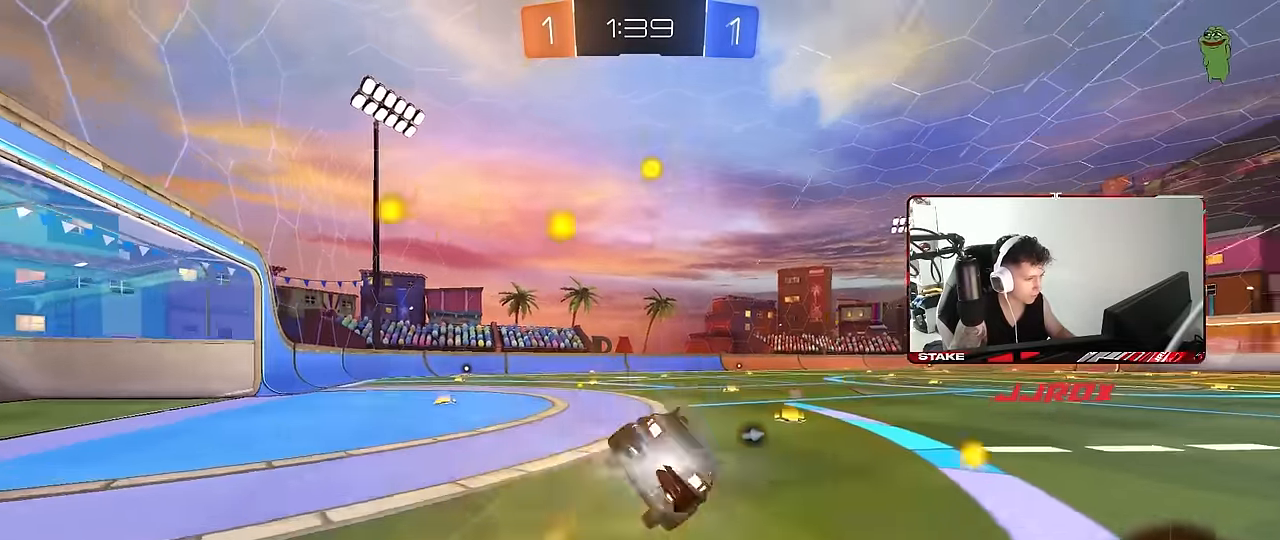
{"keys": ["d", "s", "shift"], "mouse": [], "events": [[67, "mouse_right", "up"], [67, "space", "down"], [150, "mouse_left", "up"], [250, "space", "up"], [283, "s", "up"], [433, "s", "down"]]}